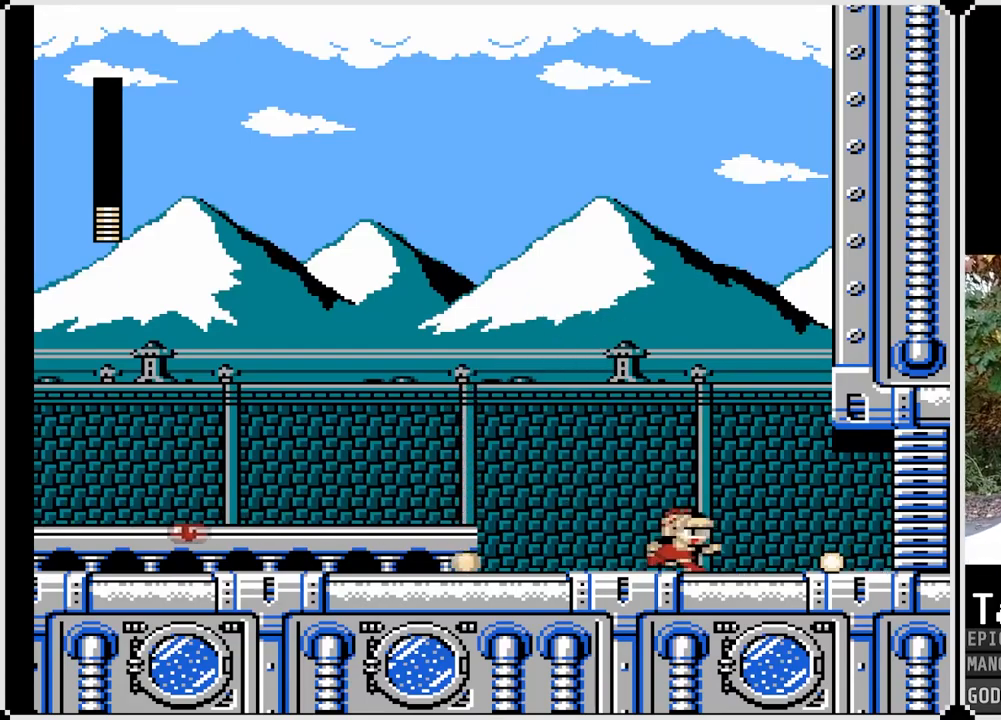
Gameplay with a controller (PlayStation layout); each line is a JSON object with the inputs held at the frame after it. "events" lists button and stick changes between this image and that frame as [ms after this image, input, new state], when the widget could be followed in between.
{"buttons": ["CROSS", "DPAD_DOWN", "DPAD_RIGHT"], "left_stick": "center", "right_stick": "center", "events": [[50, "DPAD_DOWN", "down"], [133, "CROSS", "down"]]}
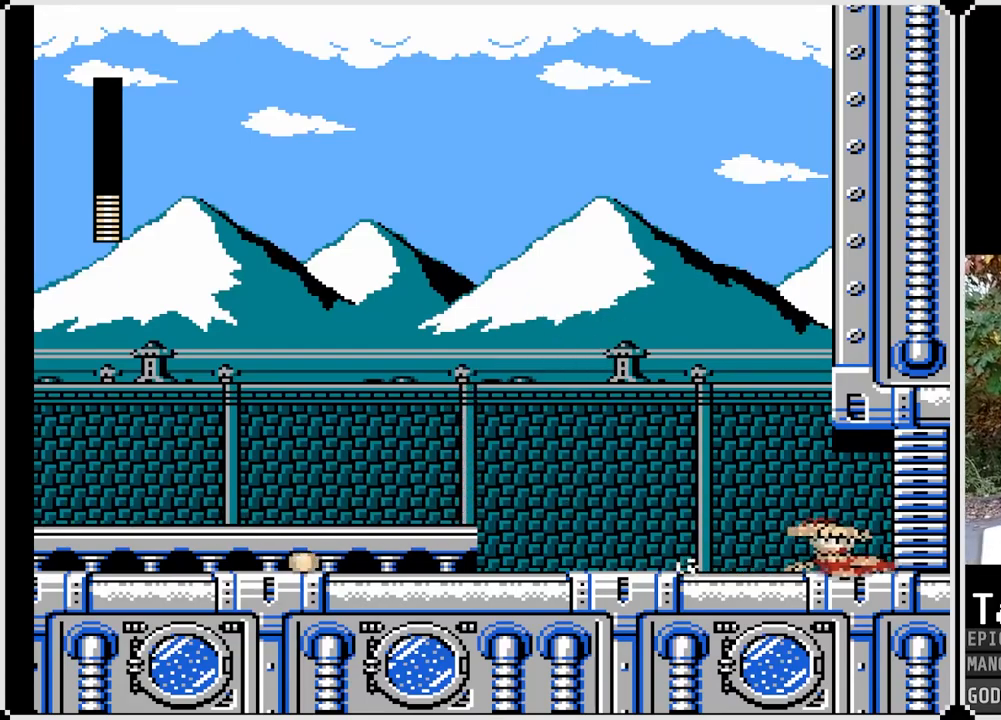
{"buttons": ["DPAD_RIGHT"], "left_stick": "center", "right_stick": "center", "events": [[250, "DPAD_DOWN", "up"], [267, "CROSS", "up"]]}
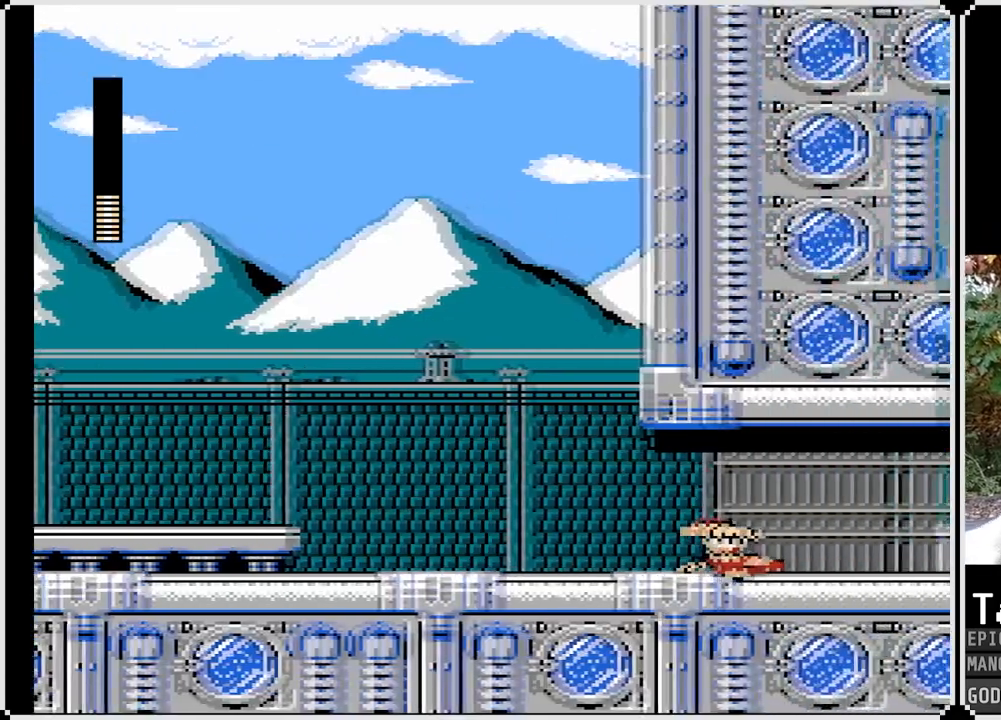
{"buttons": ["DPAD_RIGHT"], "left_stick": "center", "right_stick": "center", "events": []}
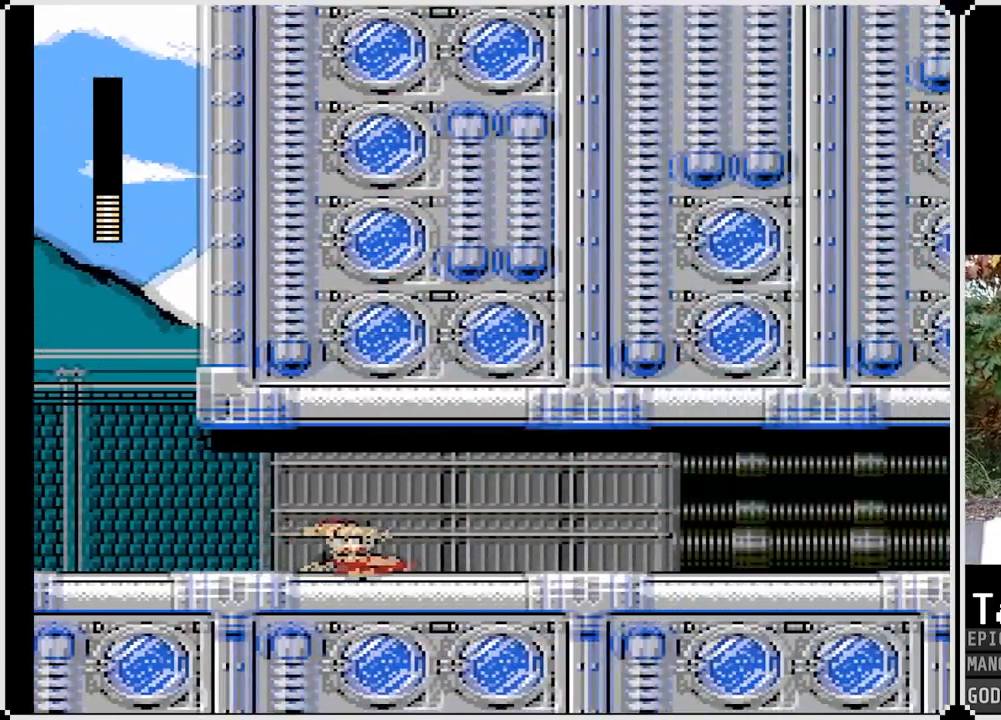
{"buttons": ["DPAD_RIGHT"], "left_stick": "center", "right_stick": "center", "events": []}
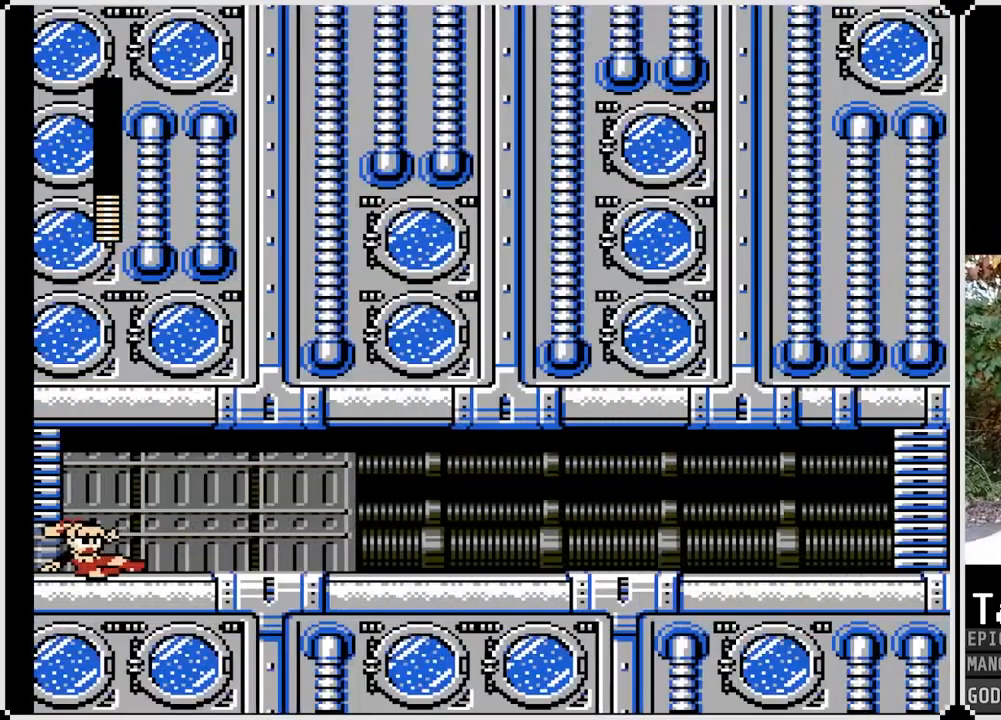
{"buttons": ["DPAD_RIGHT"], "left_stick": "center", "right_stick": "center", "events": []}
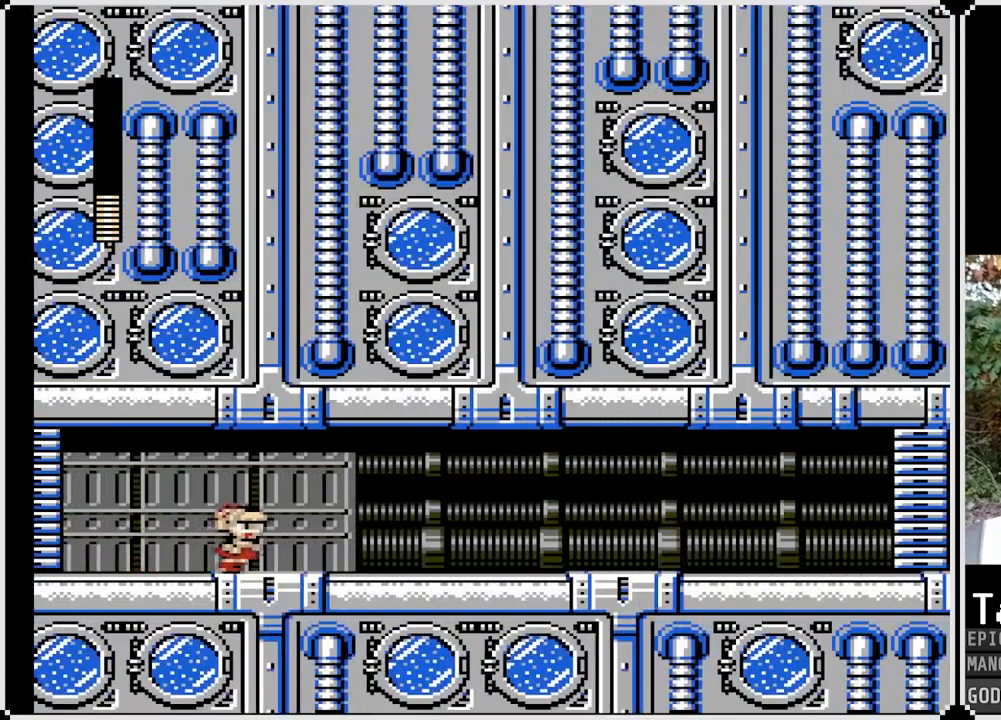
{"buttons": ["DPAD_DOWN", "DPAD_RIGHT"], "left_stick": "center", "right_stick": "center", "events": [[183, "DPAD_DOWN", "down"], [283, "CROSS", "down"], [450, "CROSS", "up"]]}
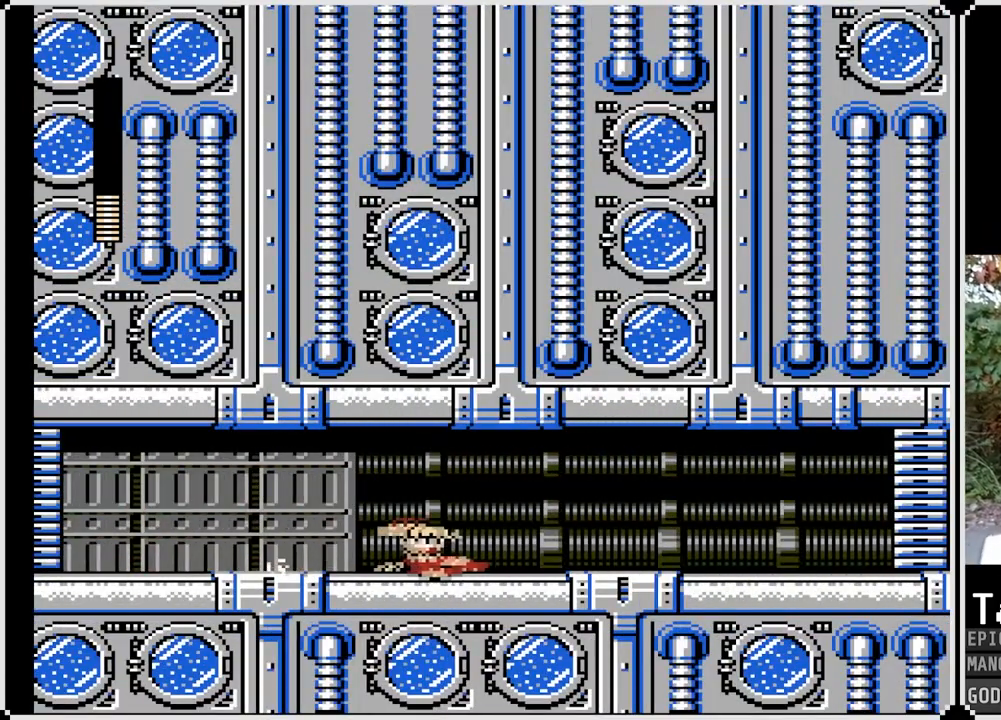
{"buttons": ["CROSS", "DPAD_DOWN", "DPAD_RIGHT"], "left_stick": "center", "right_stick": "center", "events": [[233, "CROSS", "down"]]}
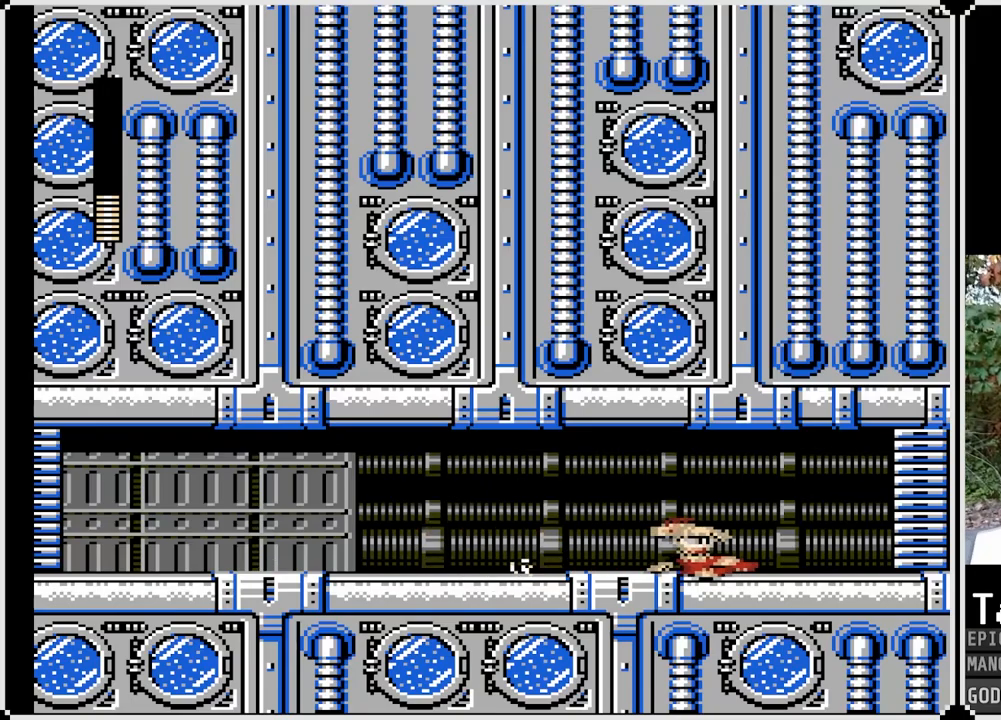
{"buttons": ["DPAD_DOWN", "DPAD_RIGHT"], "left_stick": "center", "right_stick": "center", "events": [[33, "CROSS", "up"], [167, "CROSS", "down"], [417, "CROSS", "up"]]}
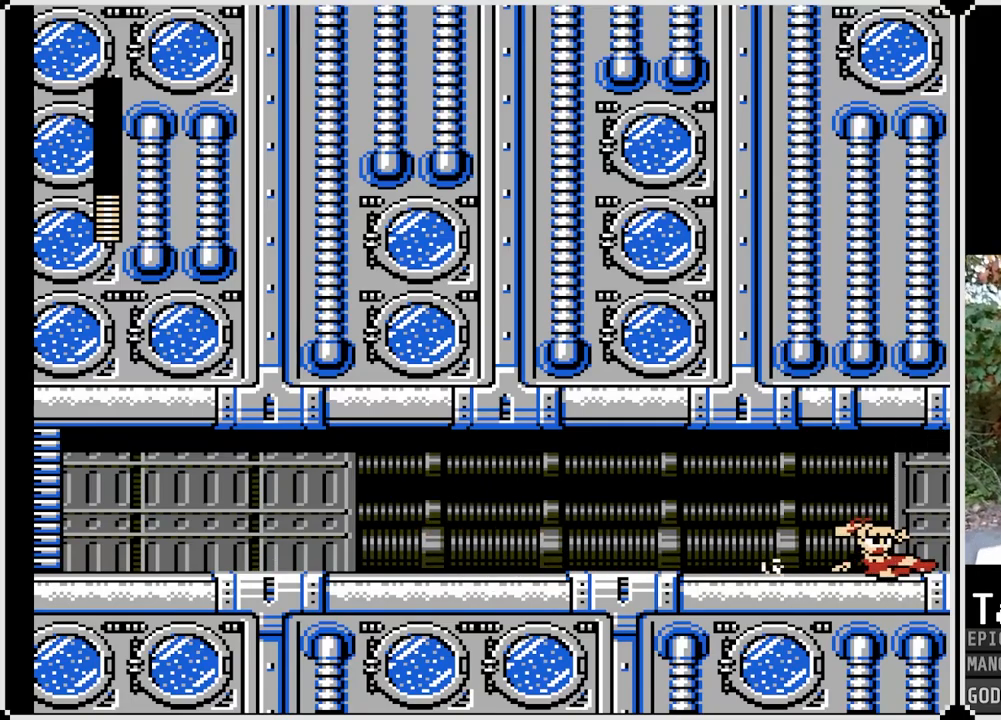
{"buttons": [], "left_stick": "center", "right_stick": "center", "events": [[100, "DPAD_DOWN", "up"], [233, "DPAD_RIGHT", "up"]]}
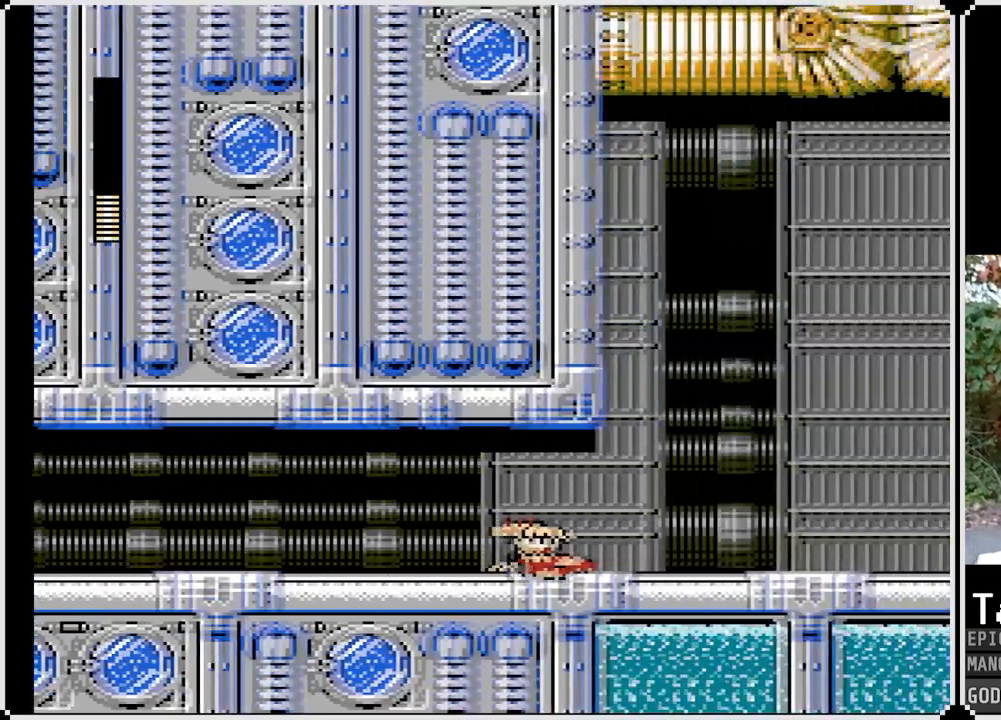
{"buttons": ["DPAD_RIGHT"], "left_stick": "center", "right_stick": "center", "events": [[483, "DPAD_RIGHT", "down"]]}
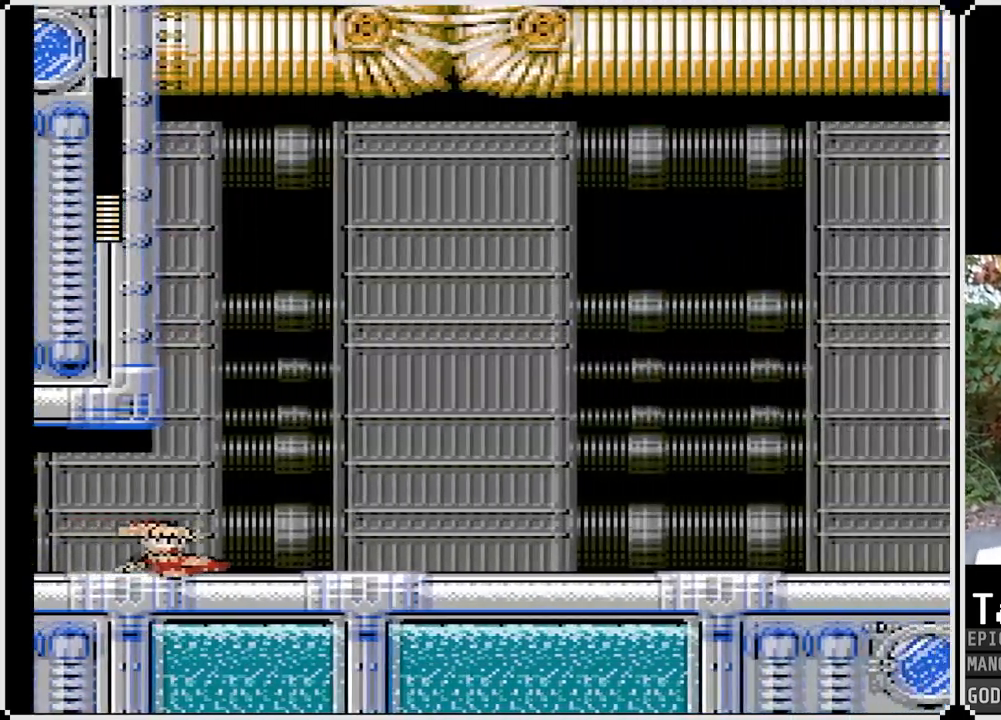
{"buttons": ["DPAD_RIGHT"], "left_stick": "center", "right_stick": "center", "events": []}
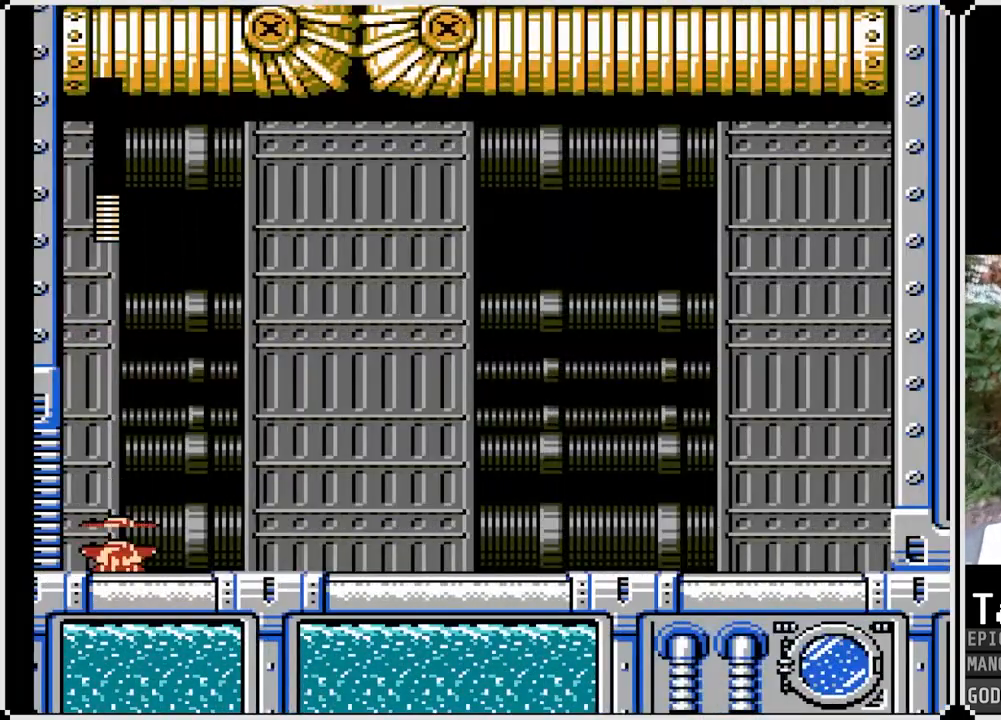
{"buttons": [], "left_stick": "center", "right_stick": "center", "events": [[467, "DPAD_RIGHT", "up"]]}
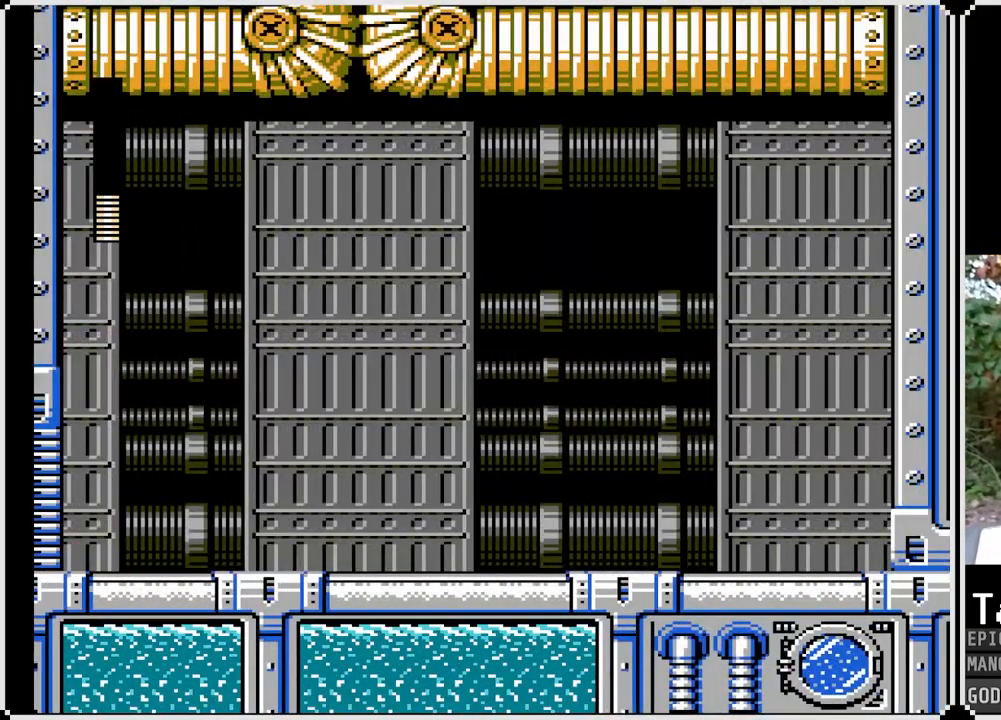
{"buttons": [], "left_stick": "center", "right_stick": "center", "events": []}
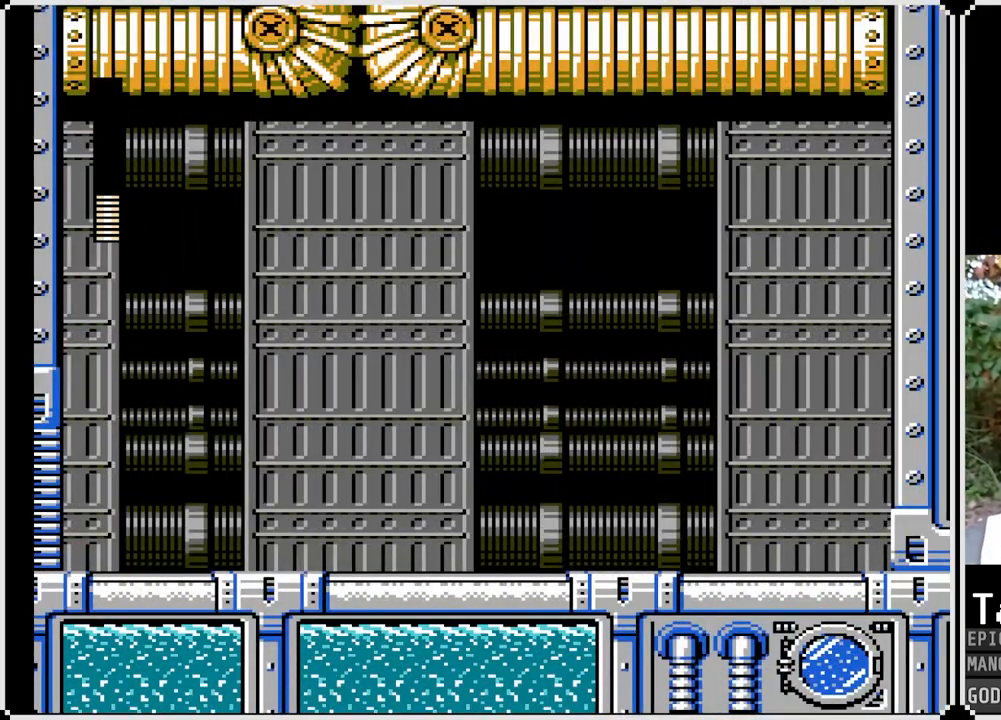
{"buttons": ["DPAD_RIGHT"], "left_stick": "center", "right_stick": "center", "events": [[433, "DPAD_RIGHT", "down"]]}
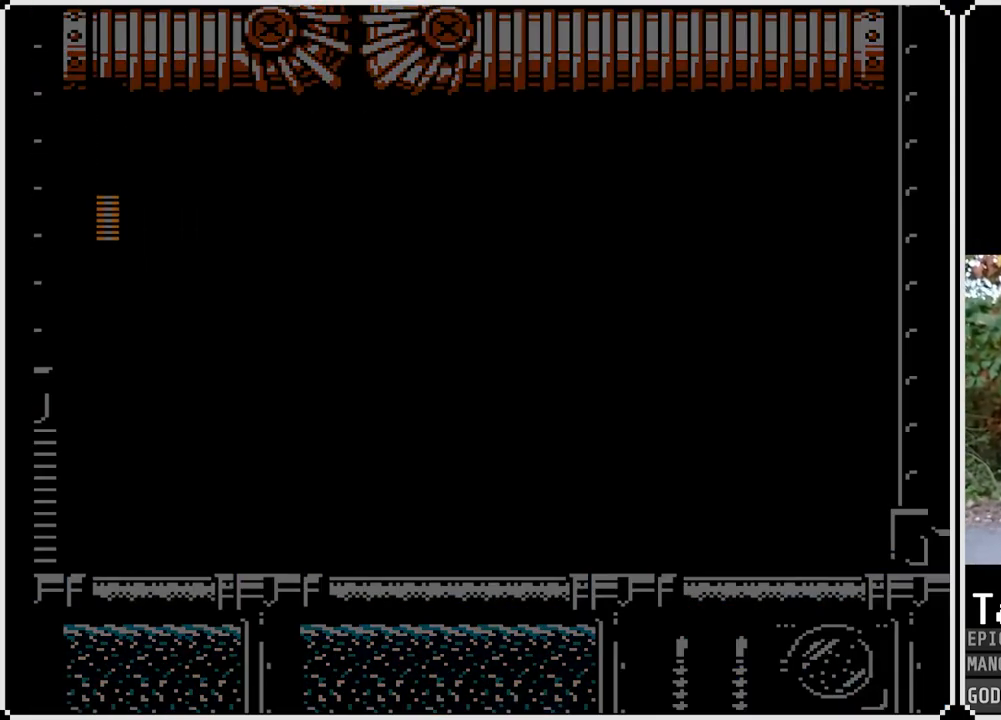
{"buttons": [], "left_stick": "center", "right_stick": "center", "events": [[67, "DPAD_RIGHT", "up"]]}
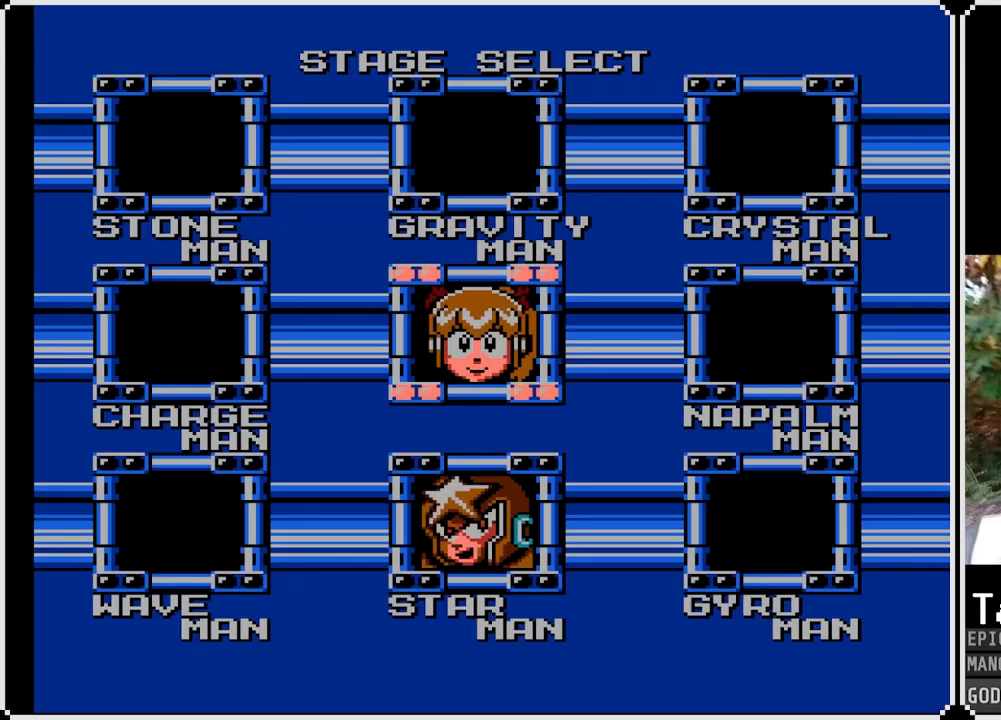
{"buttons": [], "left_stick": "center", "right_stick": "center", "events": []}
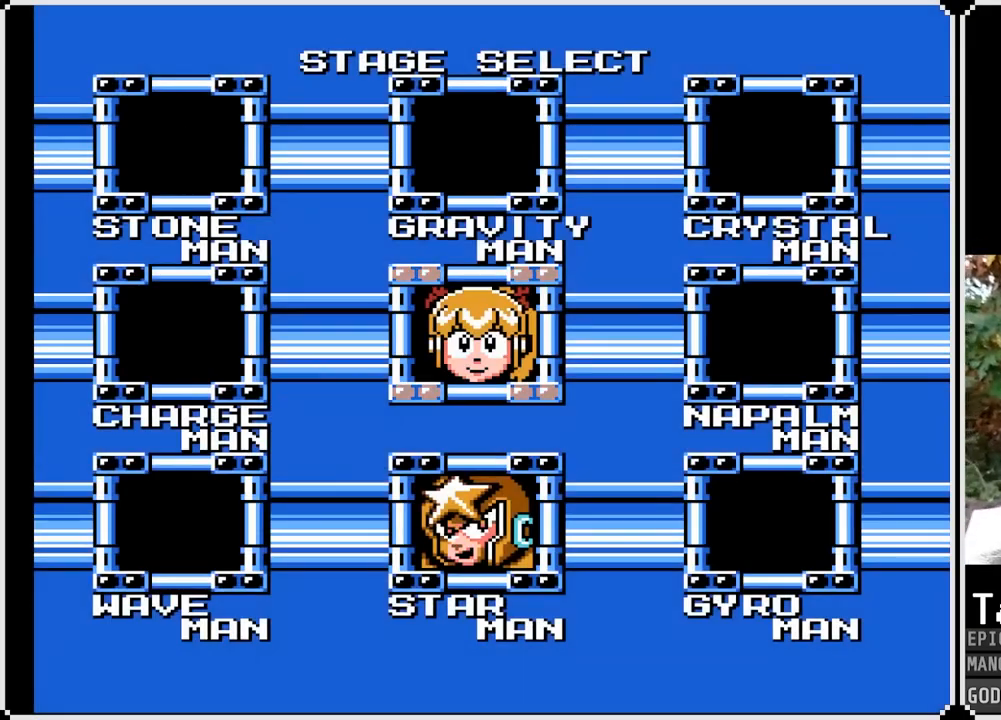
{"buttons": [], "left_stick": "center", "right_stick": "center", "events": [[33, "DPAD_DOWN", "down"], [133, "DPAD_DOWN", "up"]]}
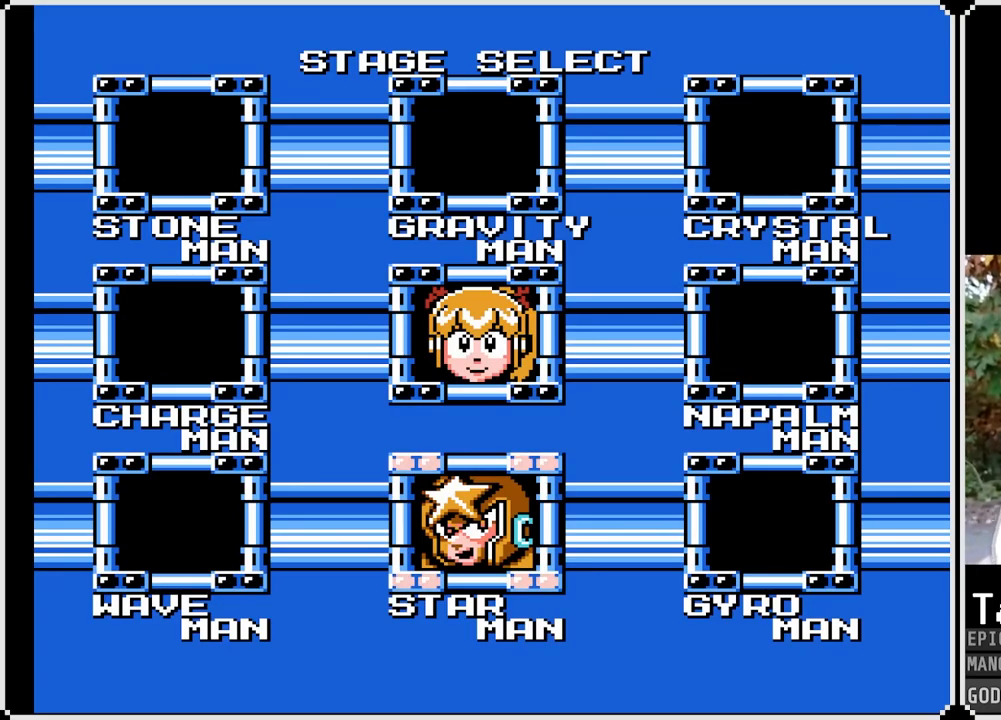
{"buttons": [], "left_stick": "center", "right_stick": "center", "events": [[67, "CROSS", "down"], [167, "CROSS", "up"]]}
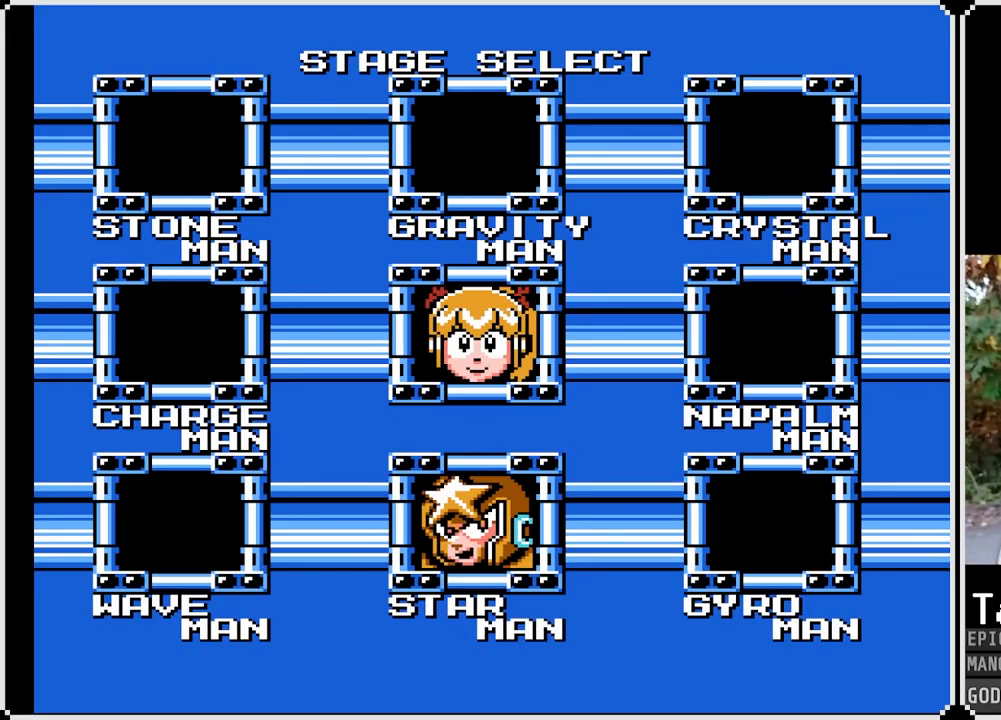
{"buttons": [], "left_stick": "center", "right_stick": "center", "events": []}
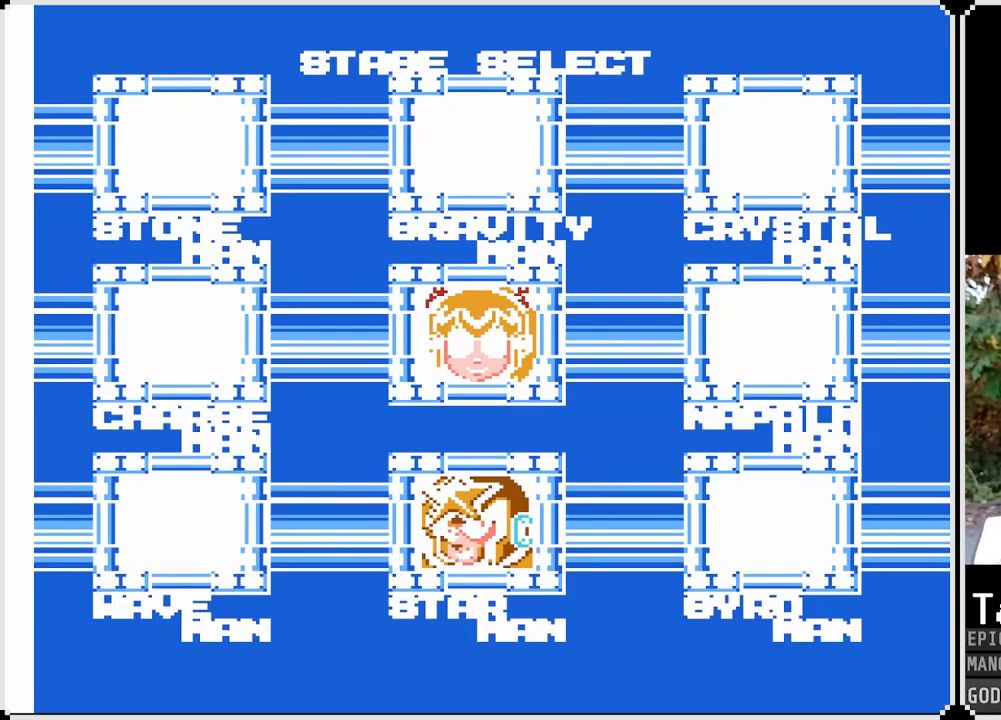
{"buttons": [], "left_stick": "center", "right_stick": "center", "events": []}
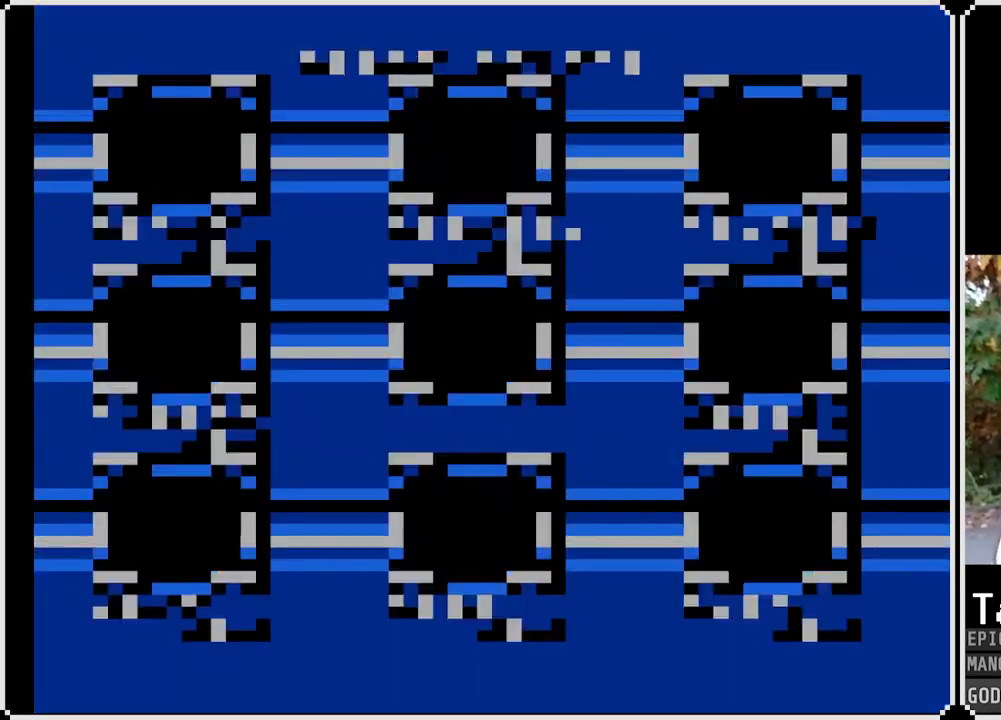
{"buttons": [], "left_stick": "center", "right_stick": "center", "events": []}
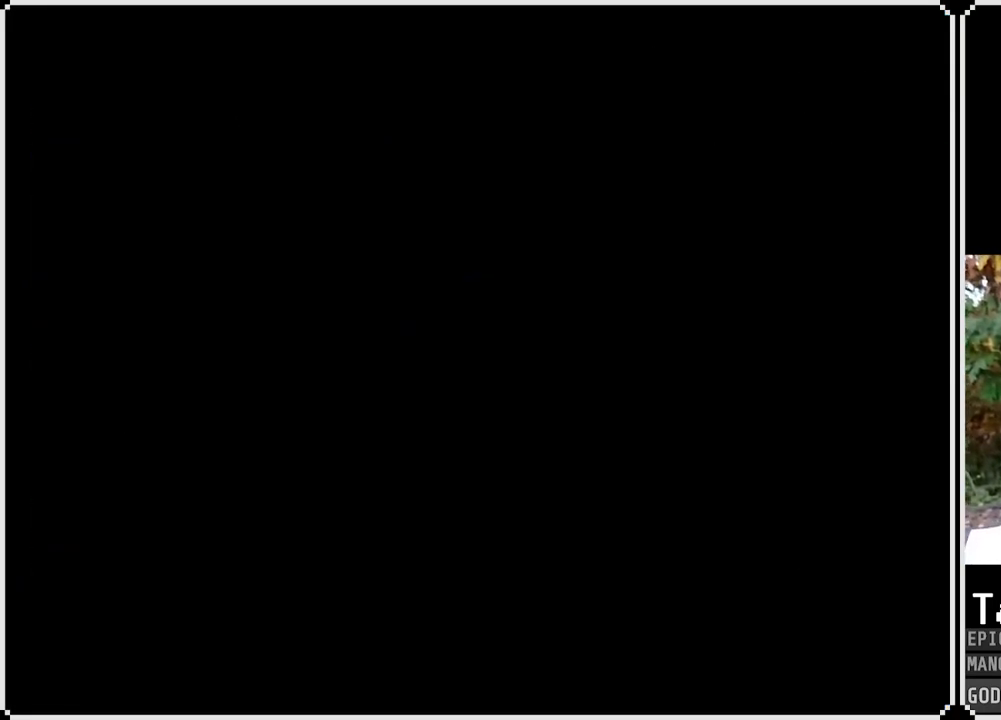
{"buttons": [], "left_stick": "center", "right_stick": "center", "events": []}
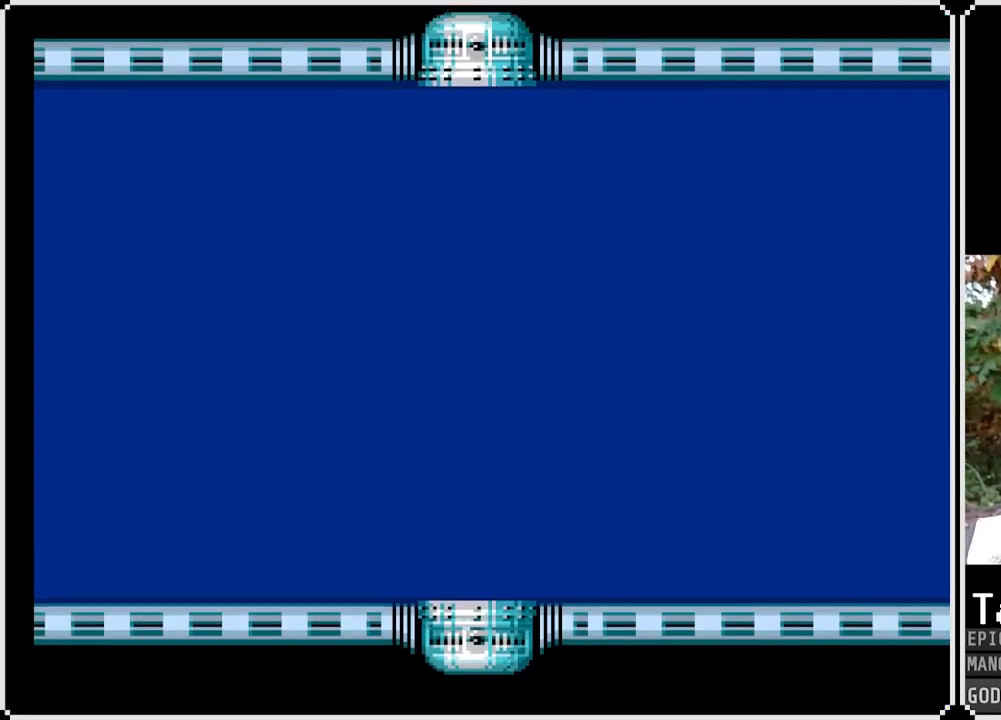
{"buttons": [], "left_stick": "center", "right_stick": "center", "events": []}
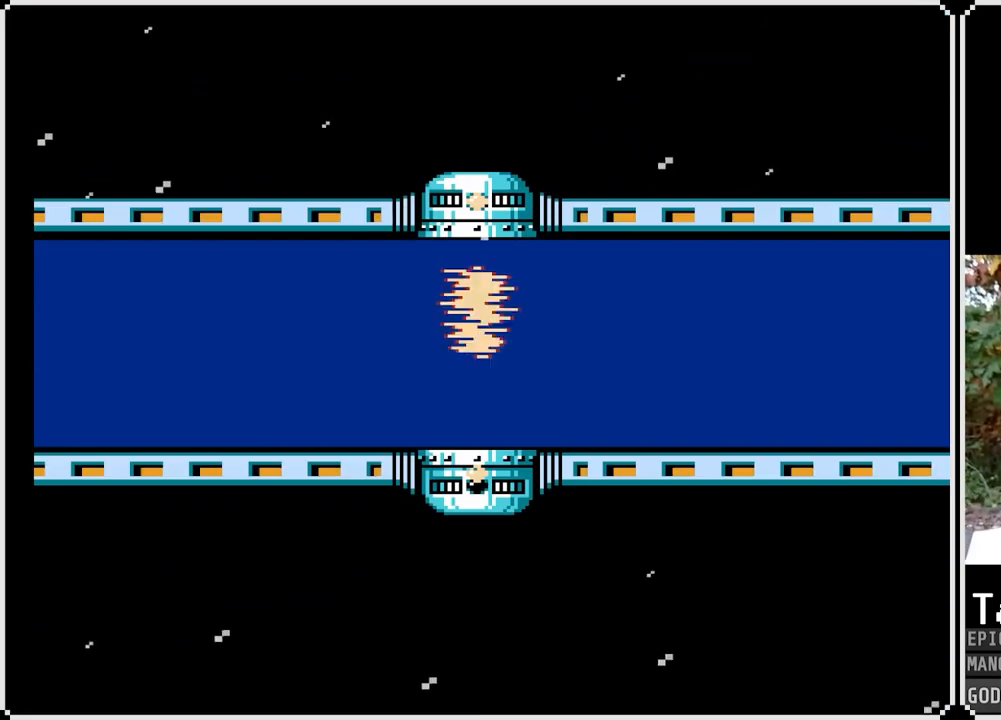
{"buttons": [], "left_stick": "center", "right_stick": "center", "events": []}
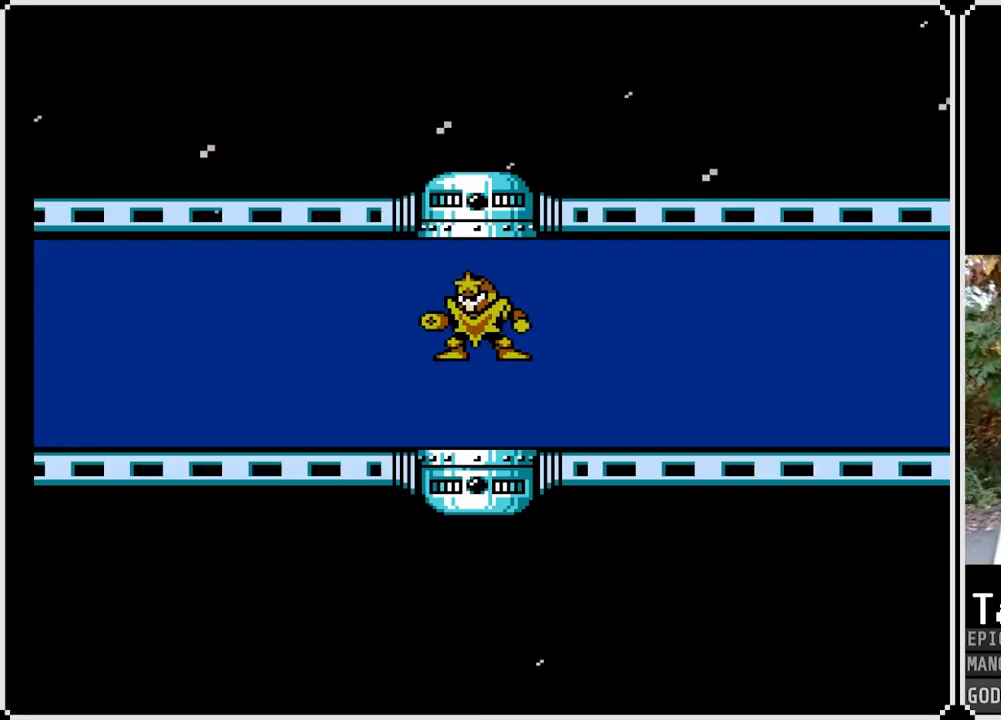
{"buttons": [], "left_stick": "center", "right_stick": "center", "events": []}
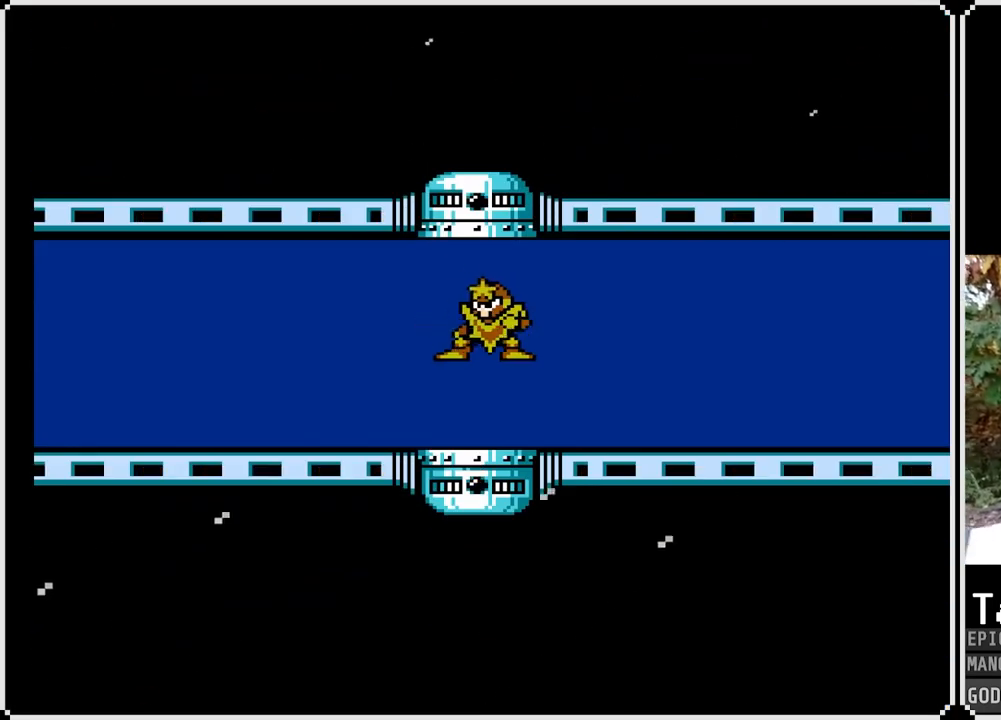
{"buttons": ["R1"], "left_stick": "center", "right_stick": "center", "events": [[500, "R1", "down"]]}
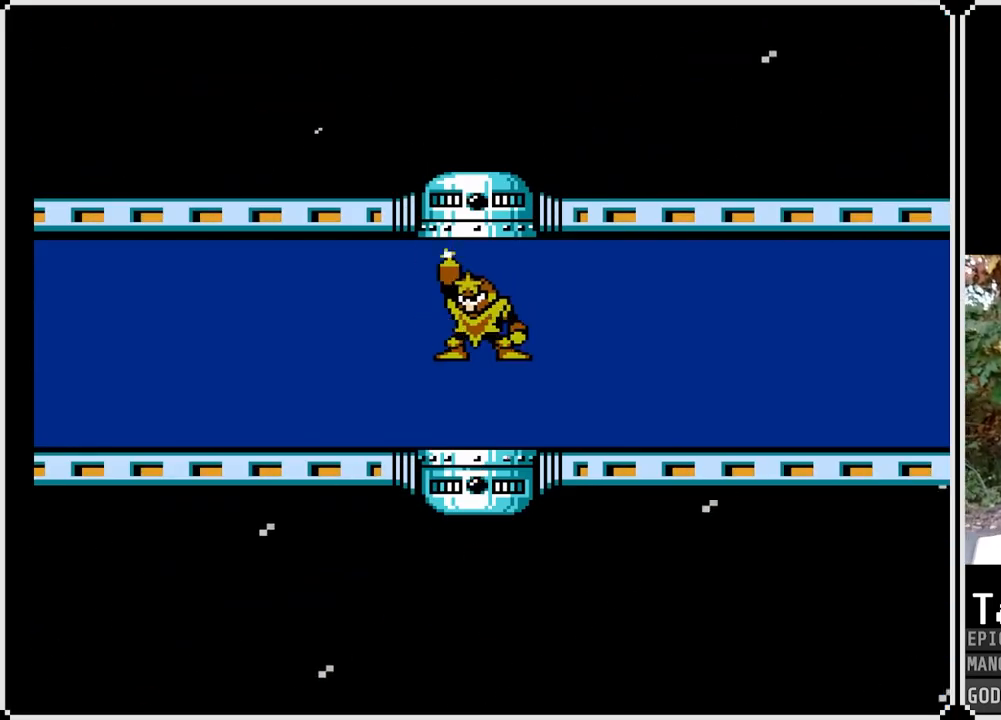
{"buttons": ["L1"], "left_stick": "center", "right_stick": "center", "events": [[83, "L1", "down"], [133, "R1", "up"], [200, "L1", "up"], [233, "R1", "down"], [367, "R1", "up"], [417, "L1", "down"]]}
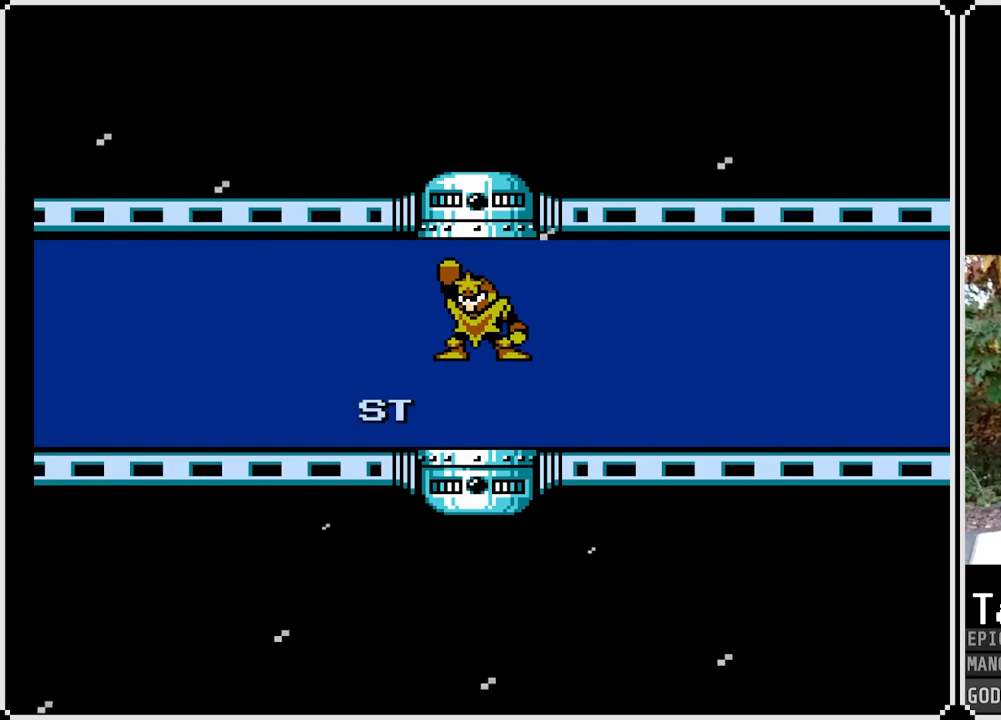
{"buttons": ["L1", "R1"], "left_stick": "center", "right_stick": "center", "events": [[50, "L1", "up"], [217, "R1", "down"], [267, "L1", "down"], [333, "R1", "up"], [367, "L1", "up"], [450, "R1", "down"], [500, "L1", "down"]]}
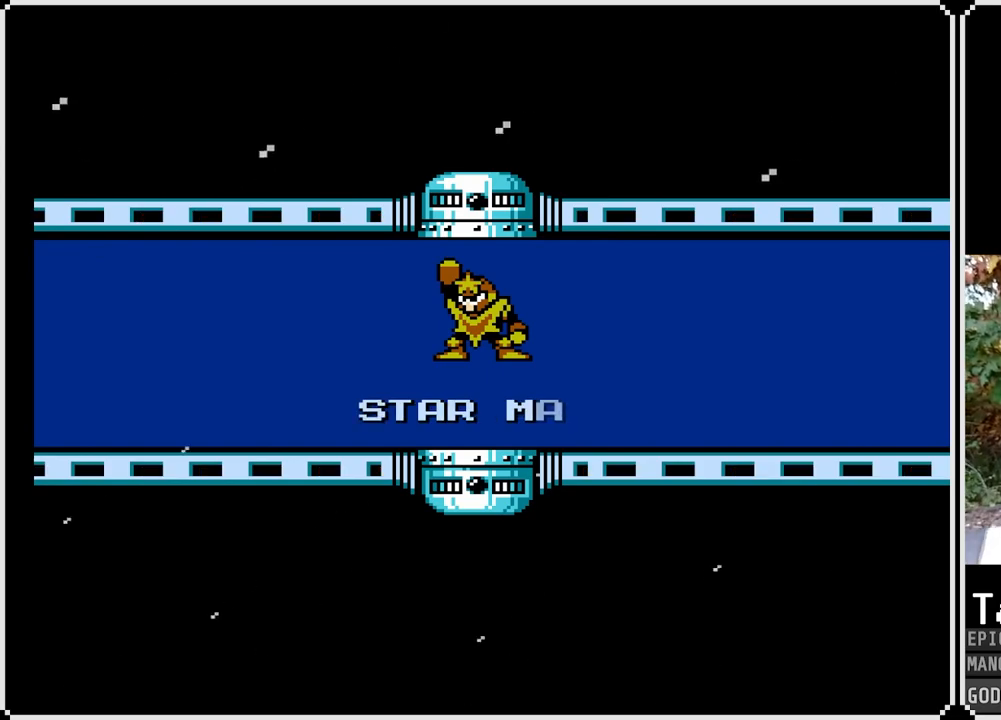
{"buttons": ["R1"], "left_stick": "center", "right_stick": "center", "events": [[33, "R1", "up"], [83, "L1", "up"], [133, "R1", "down"], [167, "L1", "down"], [217, "R1", "up"], [267, "L1", "up"], [300, "R1", "down"], [367, "L1", "down"], [400, "R1", "up"], [433, "L1", "up"], [500, "R1", "down"]]}
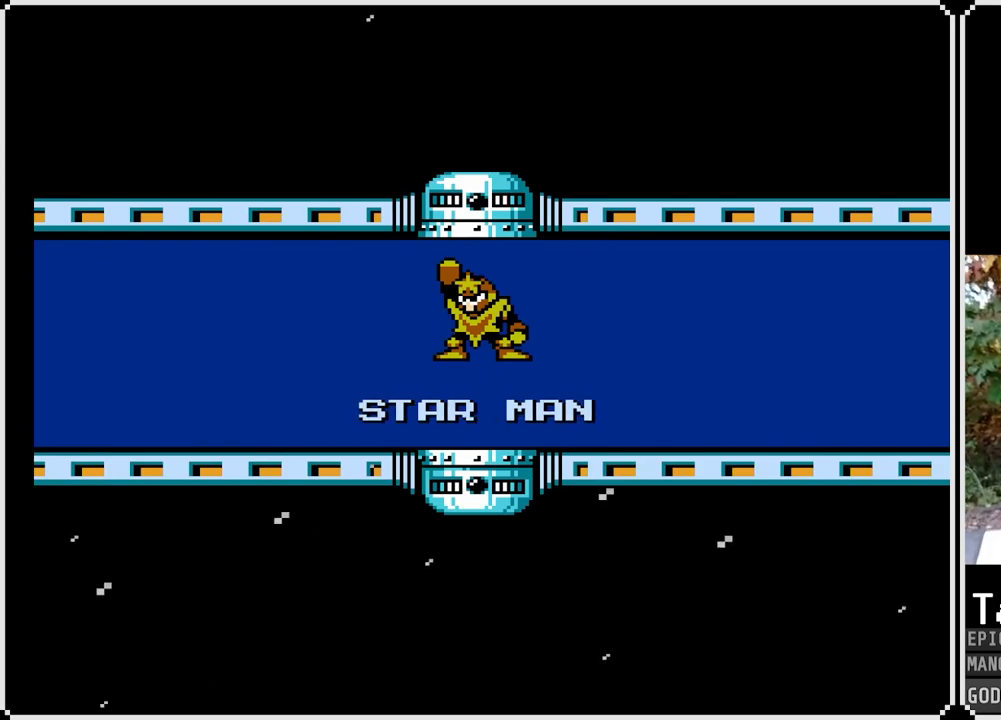
{"buttons": ["L1"], "left_stick": "center", "right_stick": "center", "events": [[67, "L1", "down"], [83, "R1", "up"], [150, "L1", "up"], [183, "R1", "down"], [200, "L1", "down"], [267, "R1", "up"], [317, "L1", "up"], [367, "R1", "down"], [417, "L1", "down"], [483, "R1", "up"]]}